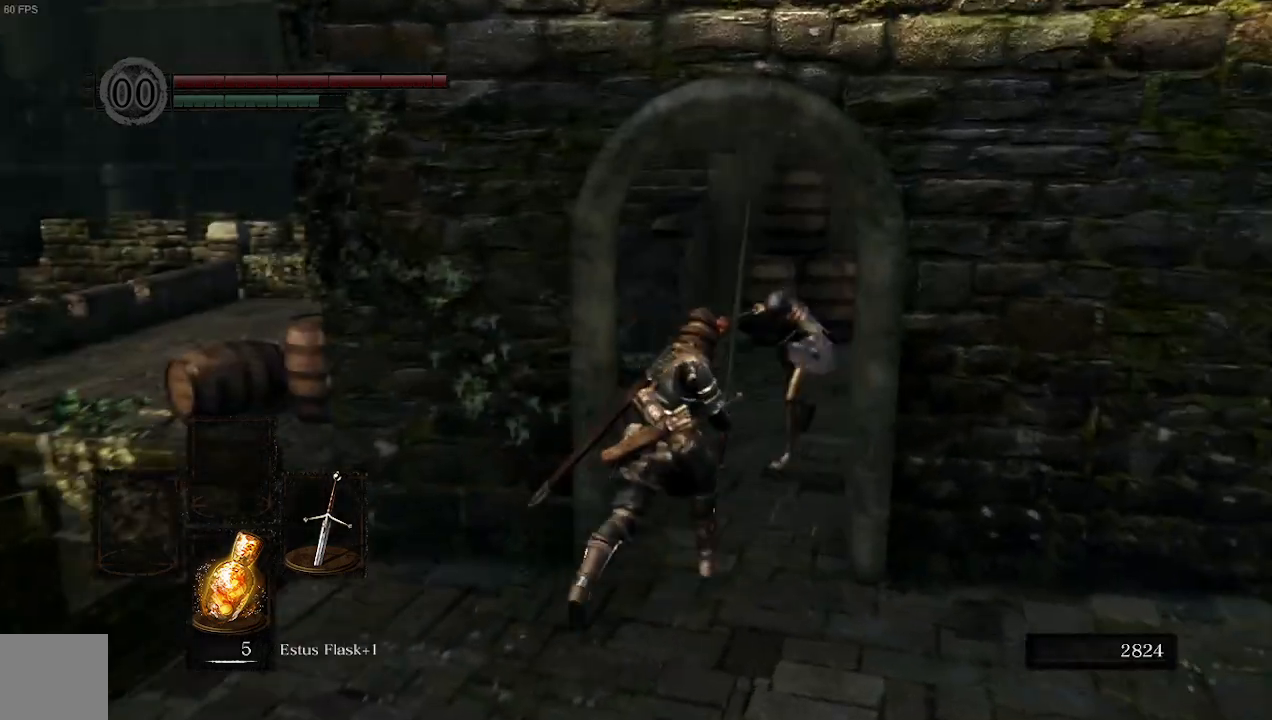
Gameplay with a controller (Xbox layout); each line is a JSON object with the inputs held at the frame after it (dt_ms = milliseconds from this image to that frame). "events" lists button and stick changes between this image and that frame as [ms after this image, input, new state], when the widget could be followed in between.
{"dt_ms": 500, "buttons": ["B", "L1"], "left_stick": "up", "right_stick": "center"}
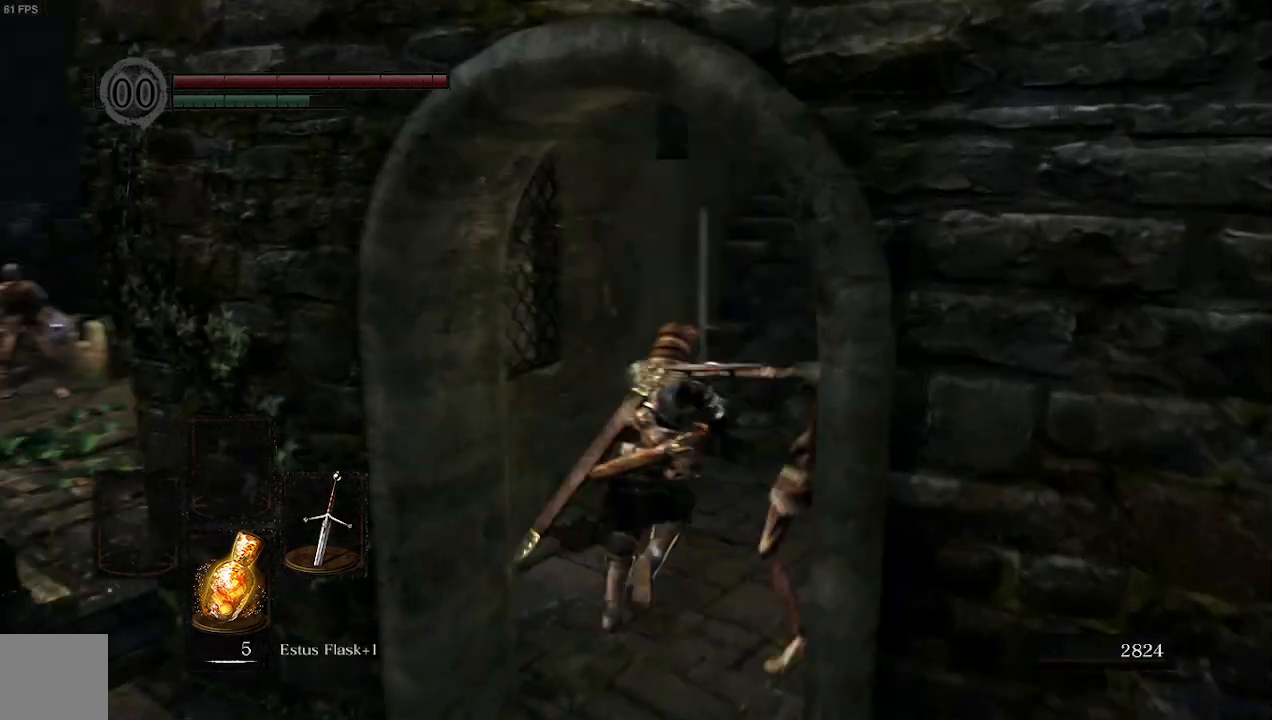
{"dt_ms": 500, "buttons": ["B"], "left_stick": "up-right", "right_stick": "down-right", "events": [[67, "right_stick", "down-right"], [233, "L1", "up"], [267, "left_stick", "up-right"]]}
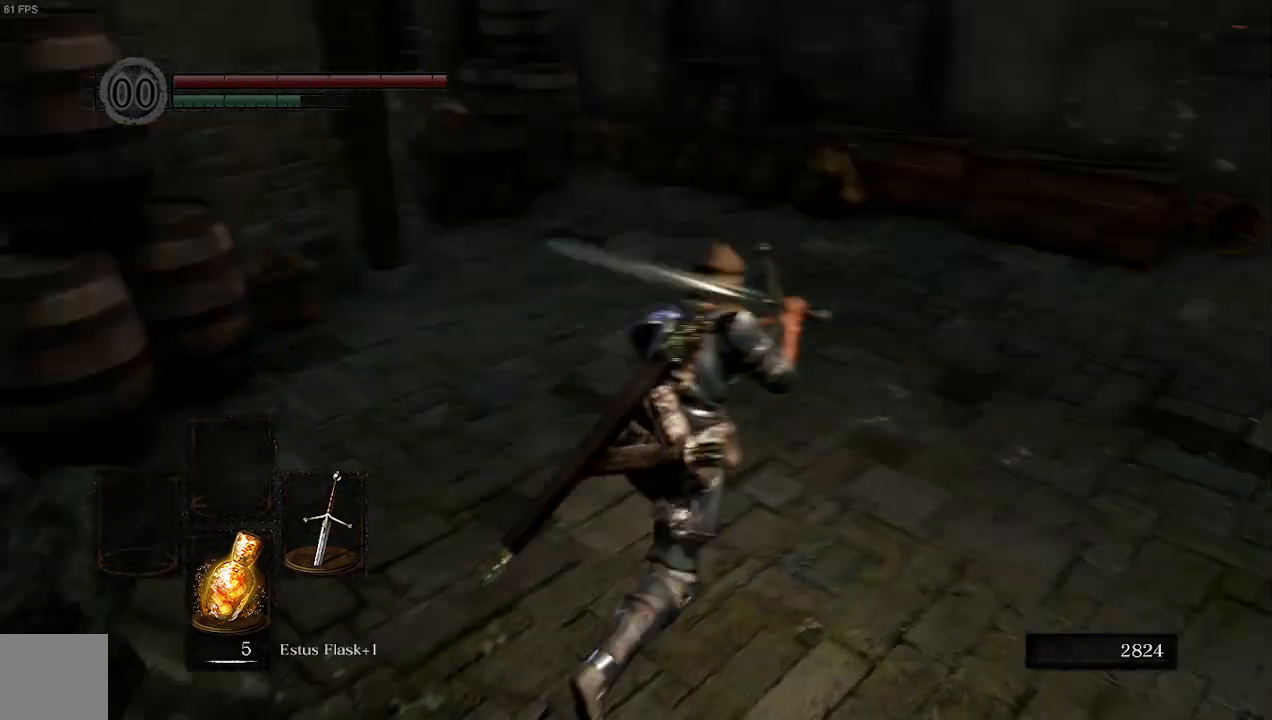
{"dt_ms": 500, "buttons": ["B"], "left_stick": "up", "right_stick": "center", "events": [[67, "left_stick", "up"], [167, "right_stick", "center"]]}
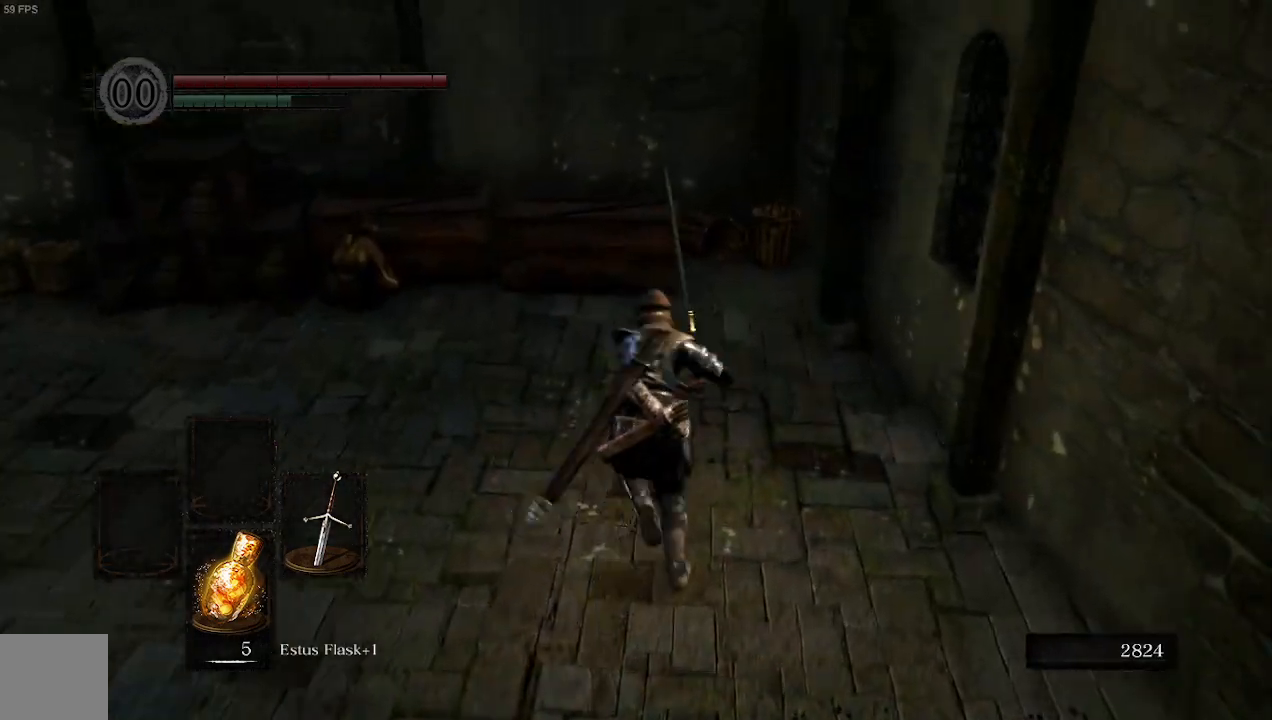
{"dt_ms": 500, "buttons": ["B"], "left_stick": "up", "right_stick": "left", "events": [[67, "right_stick", "left"]]}
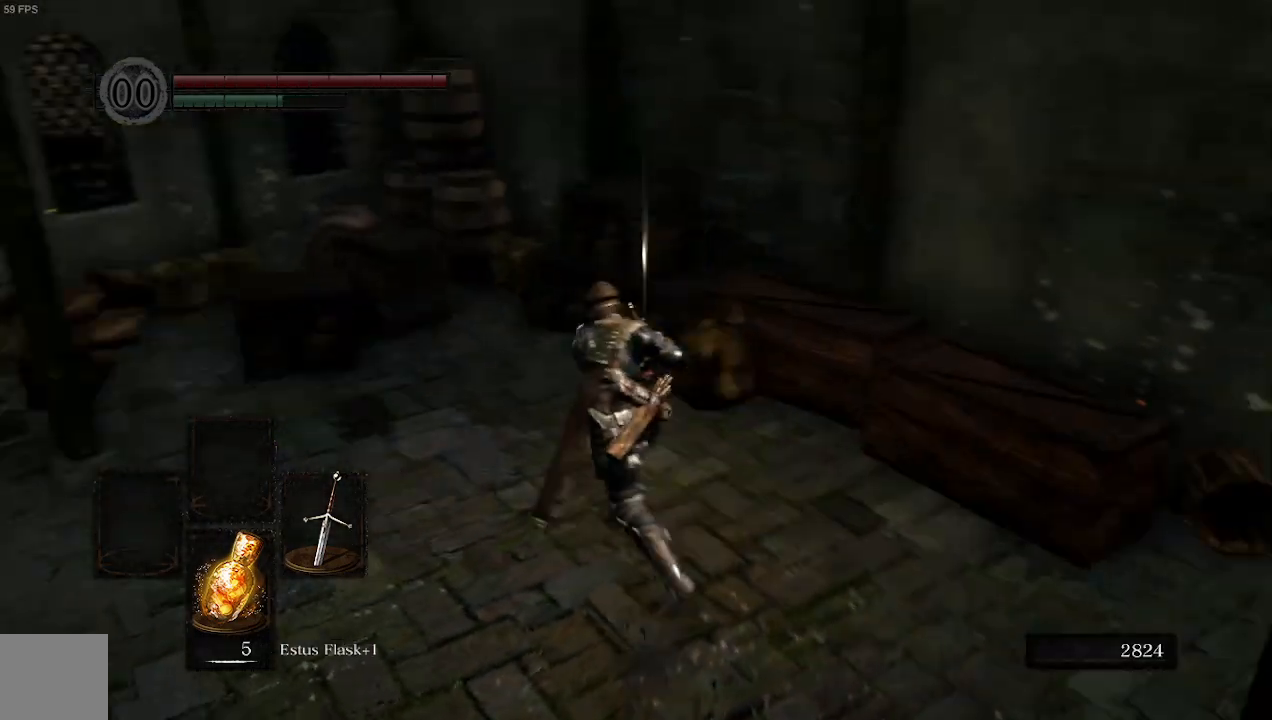
{"dt_ms": 500, "buttons": ["B"], "left_stick": "left", "right_stick": "left"}
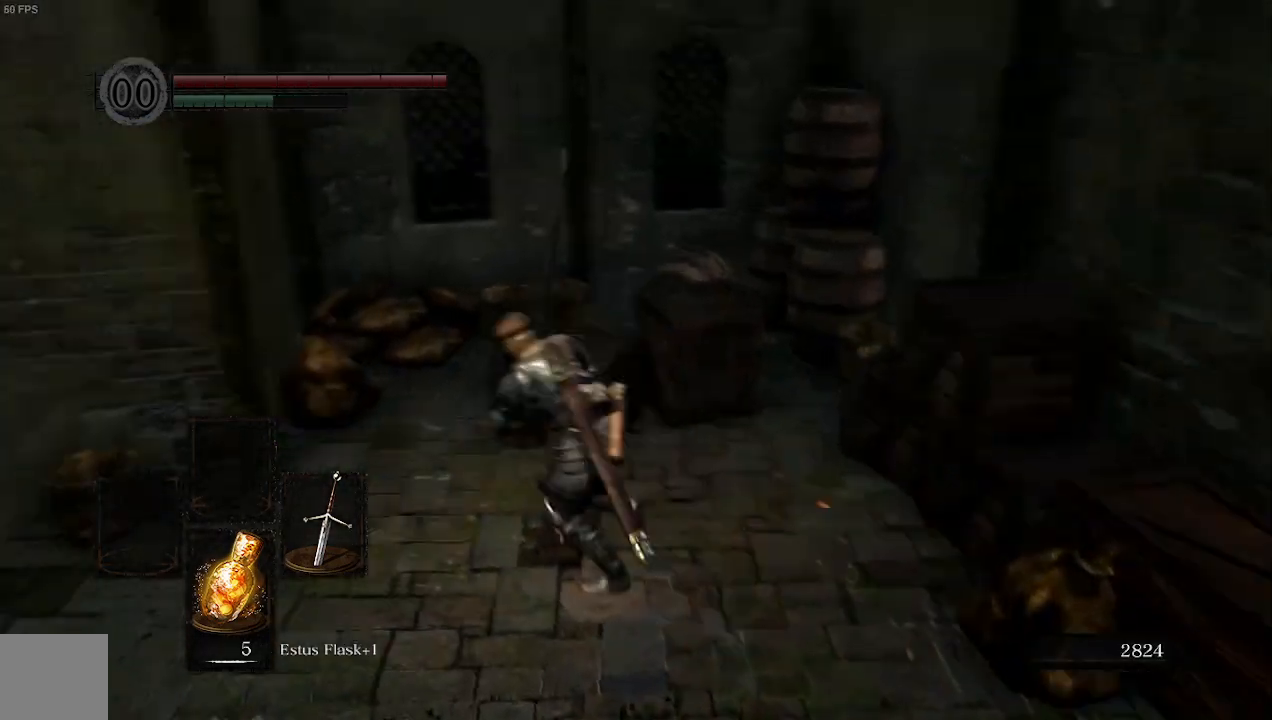
{"dt_ms": 500, "buttons": ["B"], "left_stick": "up-left", "right_stick": "left", "events": [[367, "left_stick", "up-left"]]}
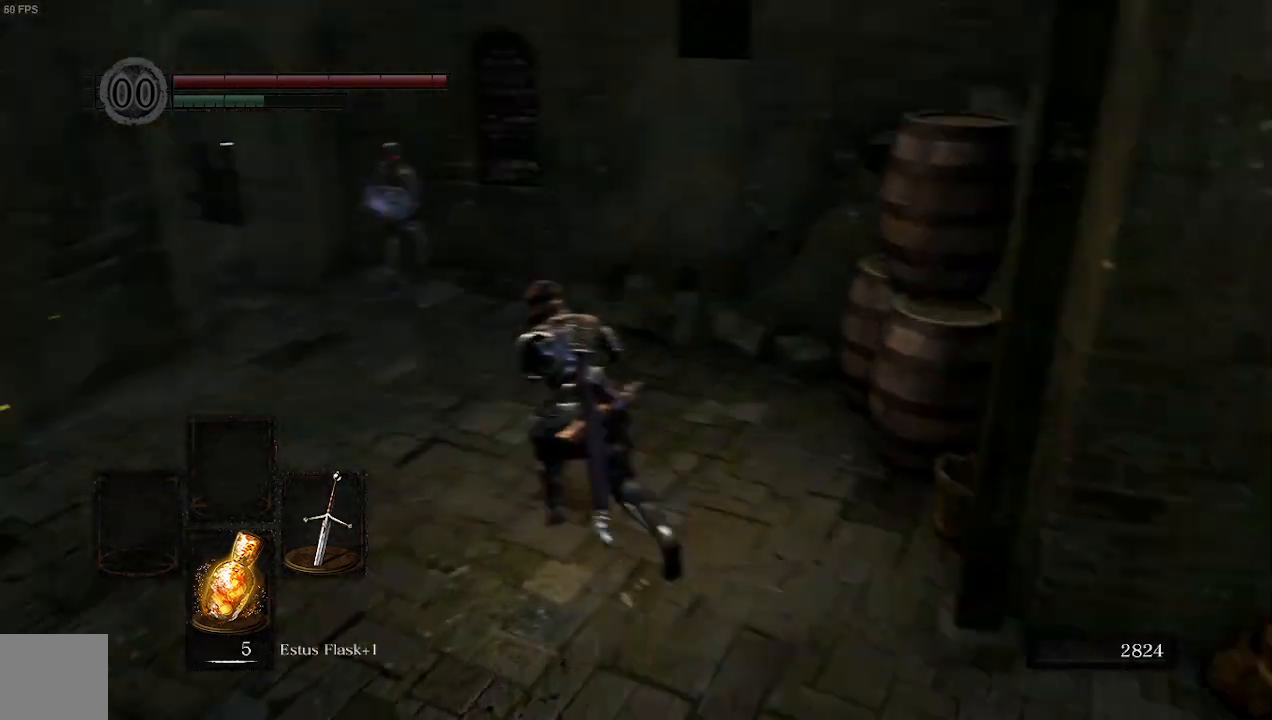
{"dt_ms": 1000, "buttons": ["B"], "left_stick": "up", "right_stick": "center"}
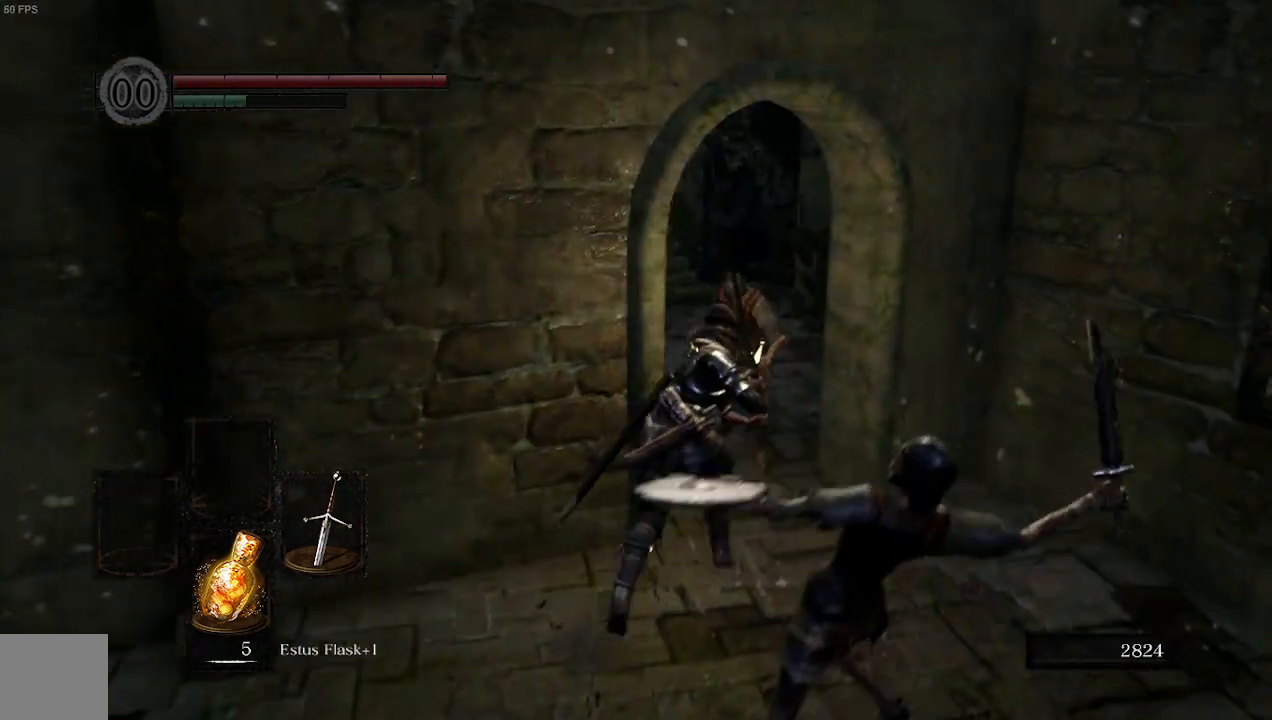
{"dt_ms": 500, "buttons": ["B"], "left_stick": "down", "right_stick": "center", "events": [[200, "left_stick", "right"], [400, "left_stick", "down-right"], [500, "left_stick", "down"]]}
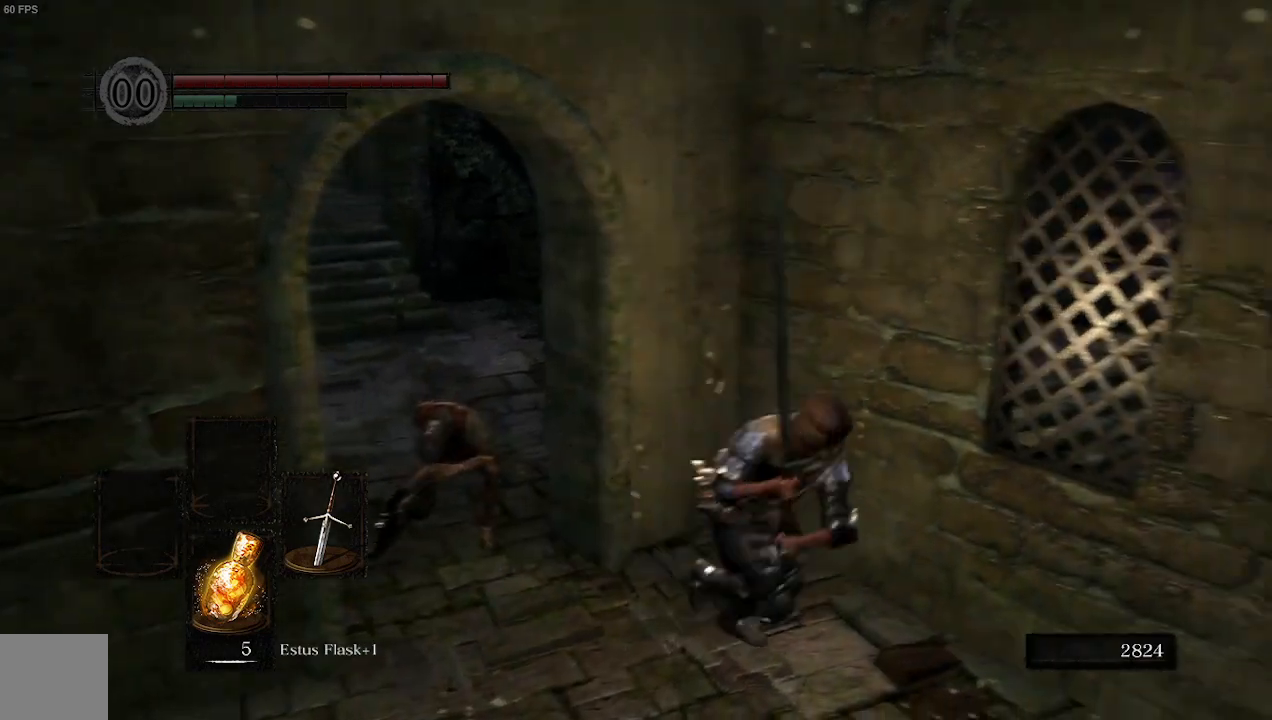
{"dt_ms": 500, "buttons": ["B"], "left_stick": "left", "right_stick": "center", "events": [[100, "left_stick", "down-left"], [100, "right_stick", "down-left"], [400, "right_stick", "center"], [467, "left_stick", "left"]]}
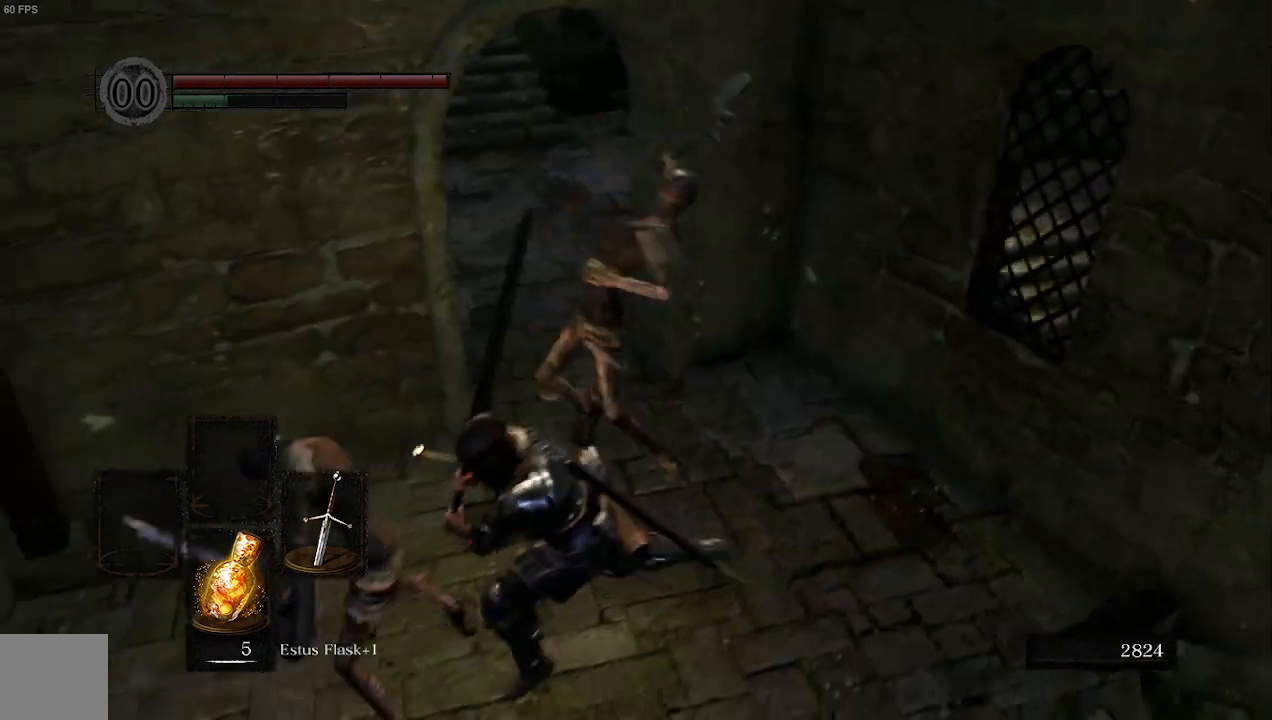
{"dt_ms": 500, "buttons": ["B"], "left_stick": "up-right", "right_stick": "center", "events": [[33, "left_stick", "up-left"], [100, "left_stick", "up"], [433, "left_stick", "up-right"]]}
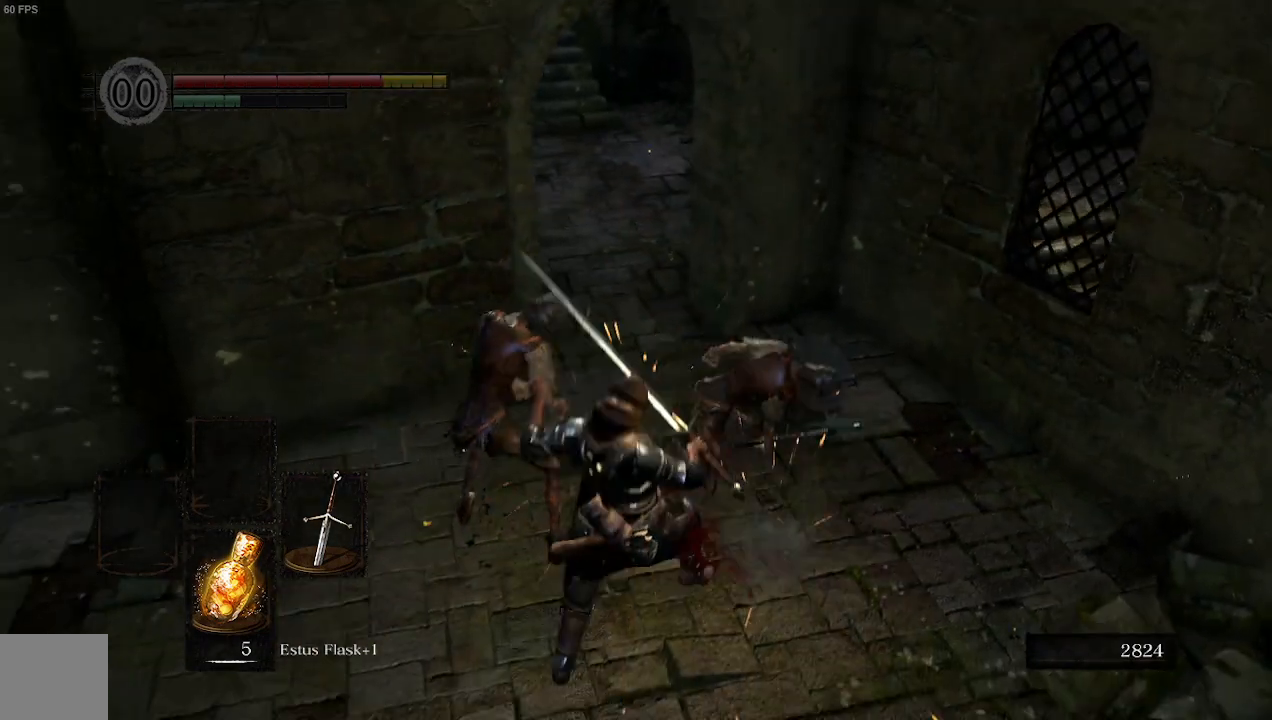
{"dt_ms": 500, "buttons": [], "left_stick": "up-right", "right_stick": "center", "events": [[467, "B", "up"]]}
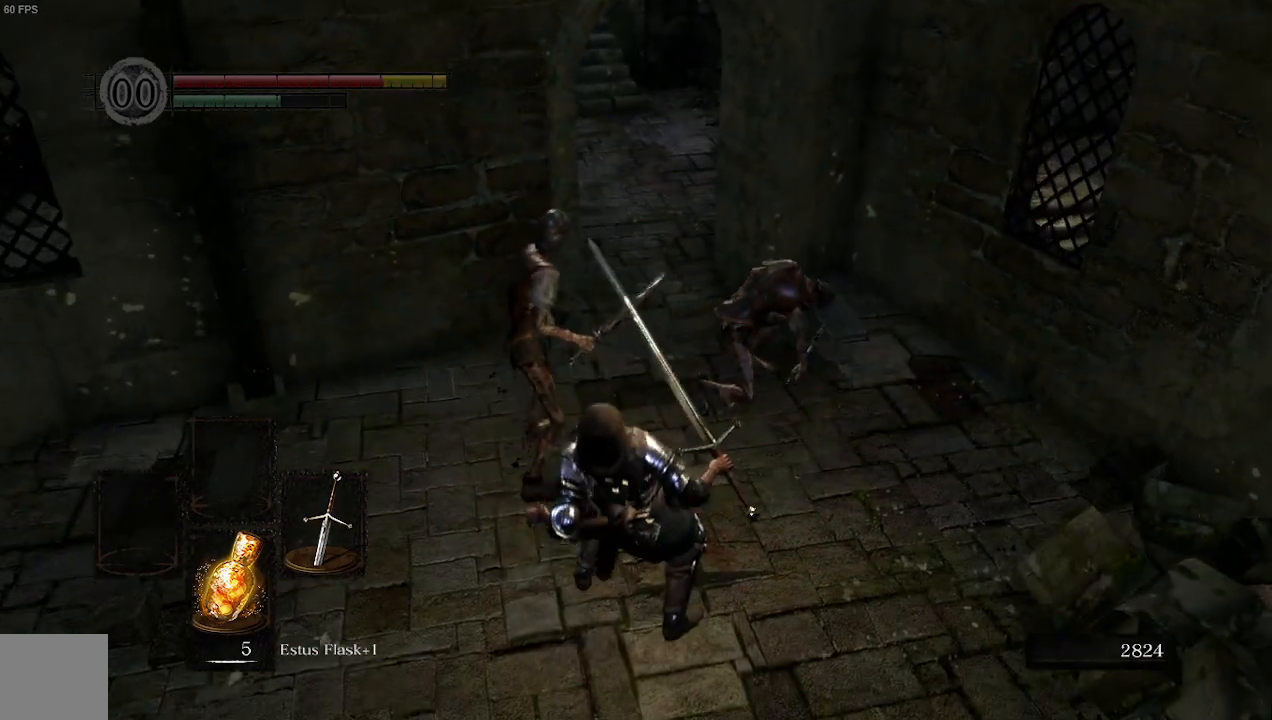
{"dt_ms": 500, "buttons": [], "left_stick": "up", "right_stick": "center", "events": [[33, "R1", "down"], [67, "left_stick", "up"], [167, "R1", "up"]]}
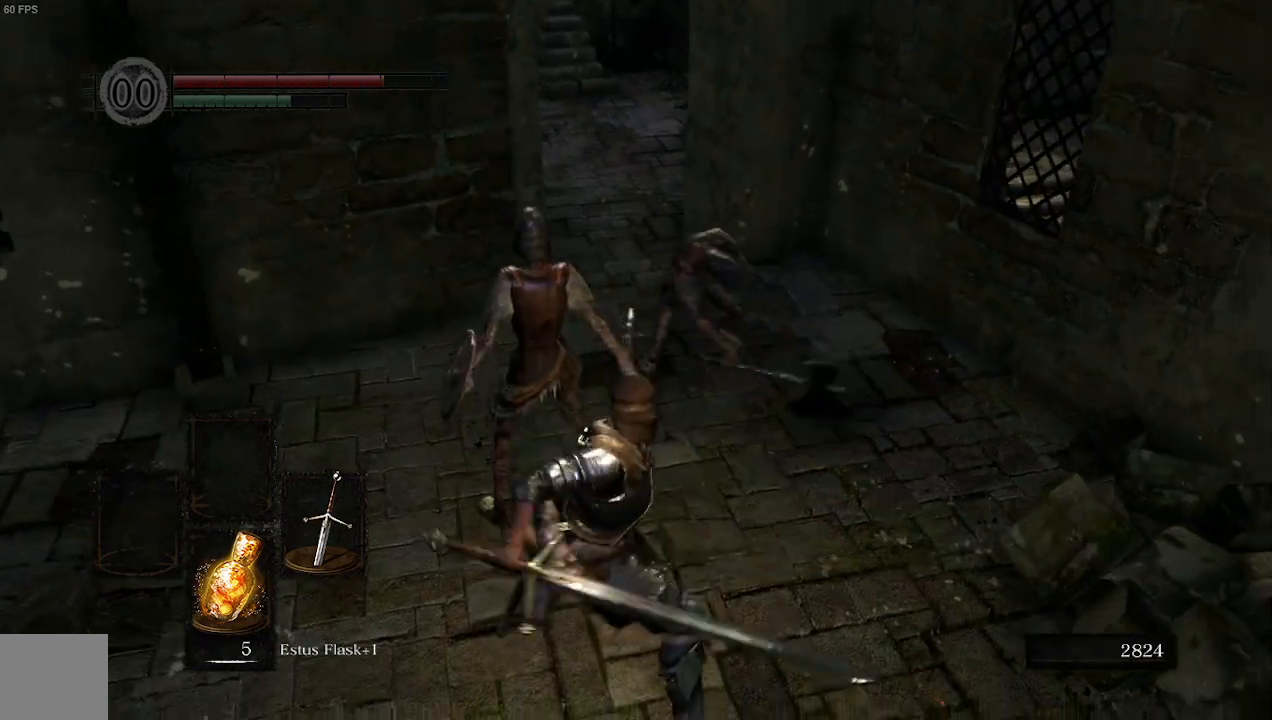
{"dt_ms": 500, "buttons": [], "left_stick": "up", "right_stick": "center", "events": []}
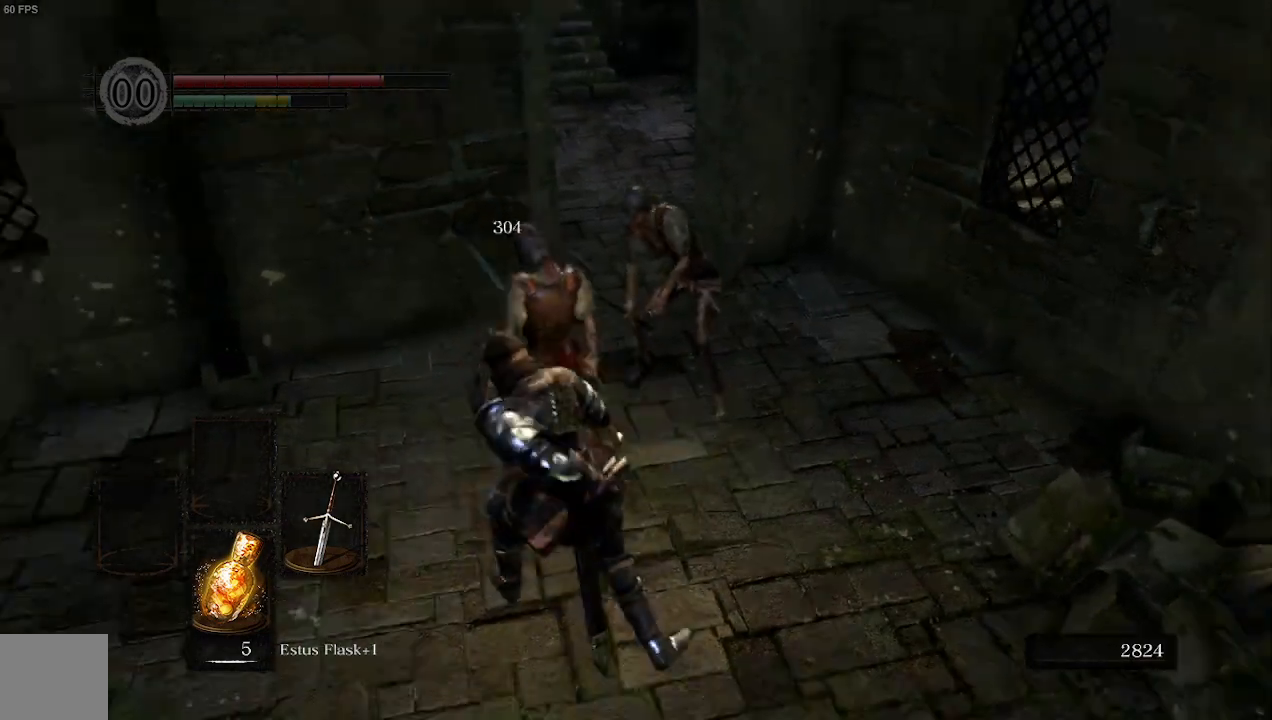
{"dt_ms": 500, "buttons": [], "left_stick": "up", "right_stick": "center", "events": []}
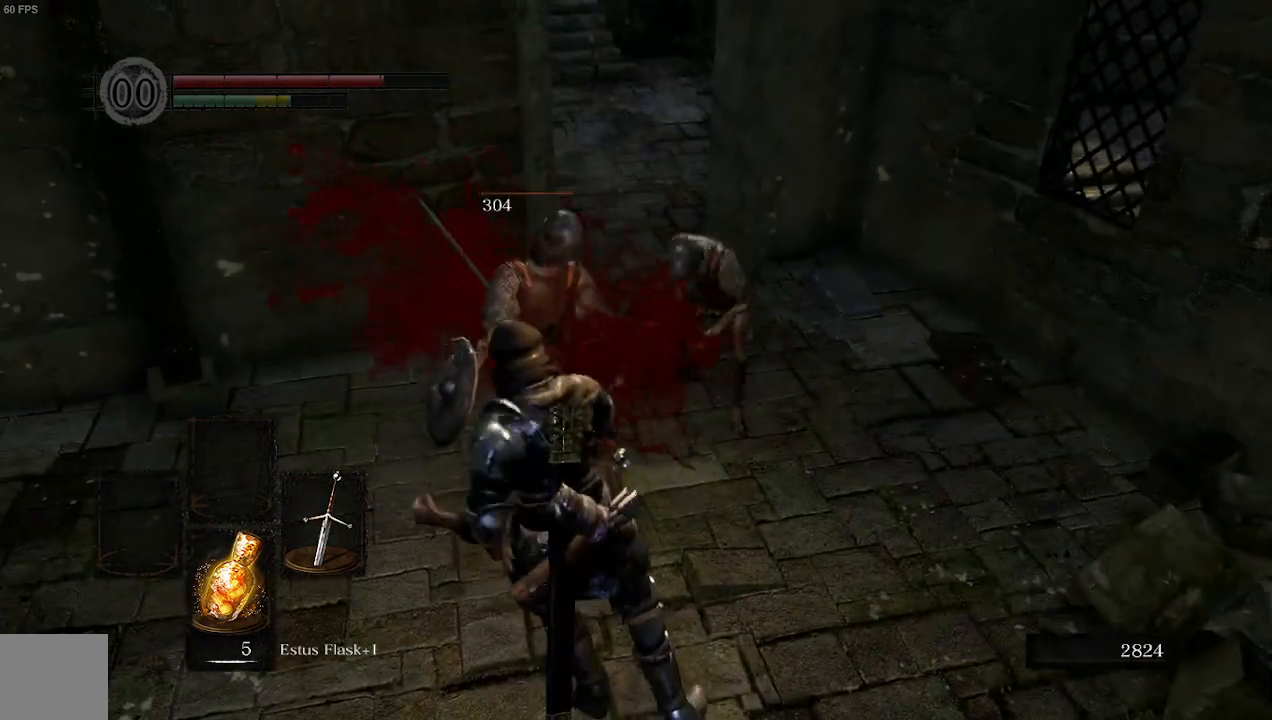
{"dt_ms": 500, "buttons": [], "left_stick": "center", "right_stick": "center", "events": [[500, "left_stick", "center"]]}
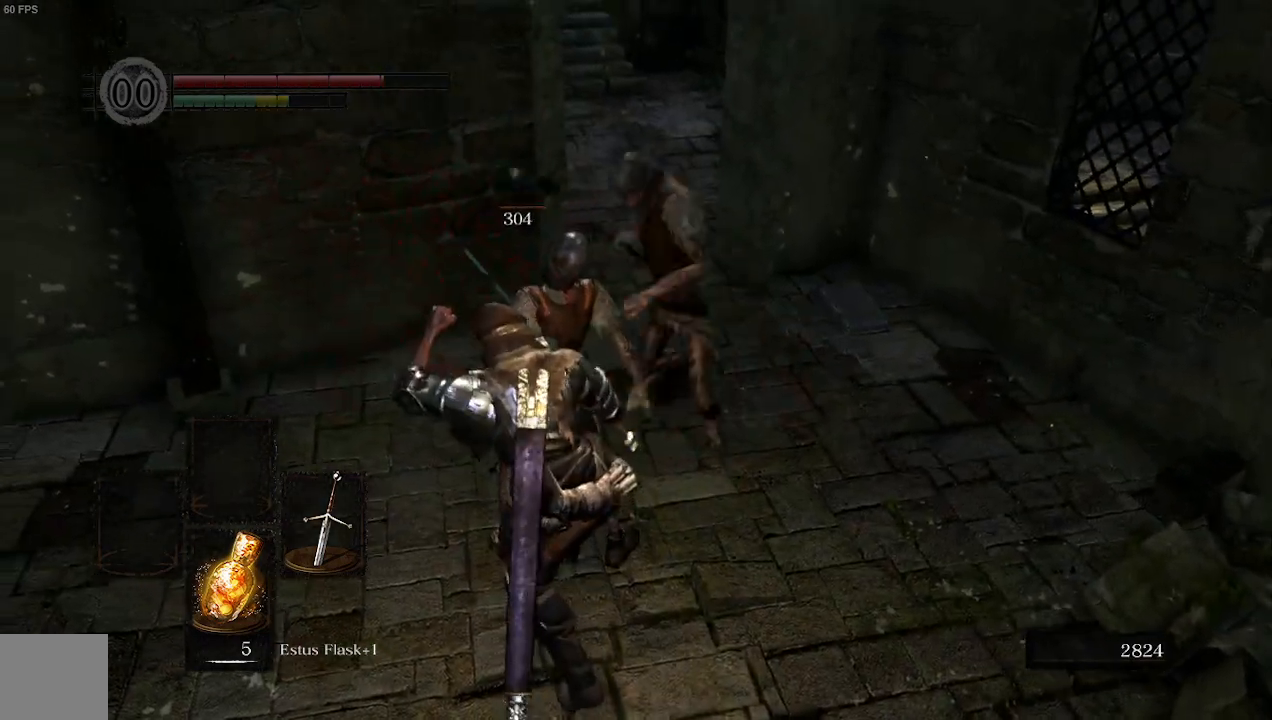
{"dt_ms": 500, "buttons": [], "left_stick": "center", "right_stick": "center", "events": []}
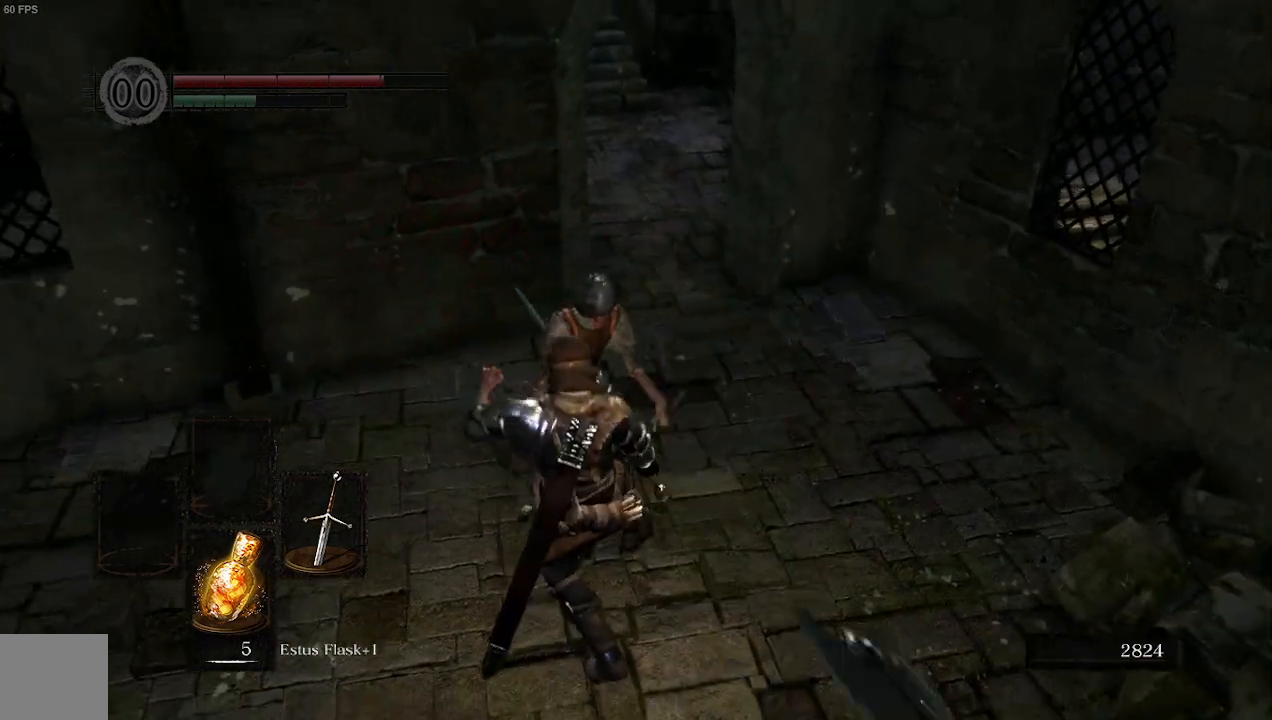
{"dt_ms": 500, "buttons": ["B"], "left_stick": "up", "right_stick": "center", "events": [[333, "B", "down"], [400, "left_stick", "up"]]}
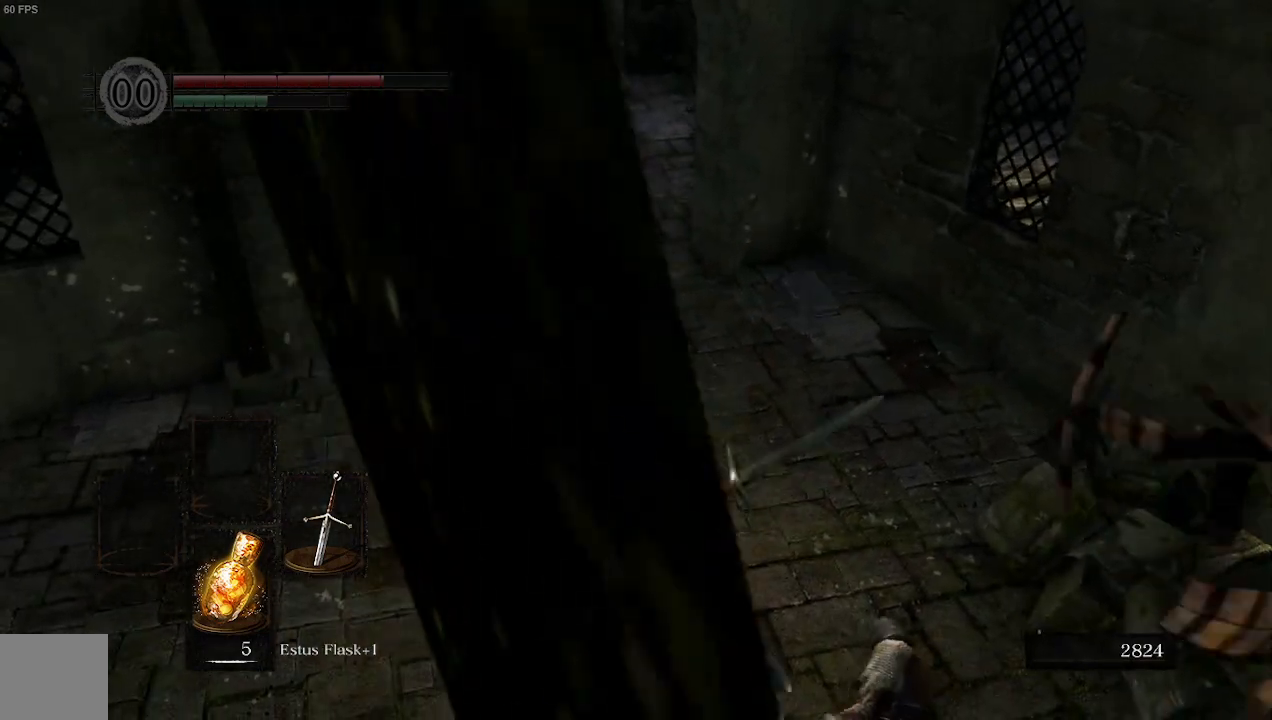
{"dt_ms": 500, "buttons": ["B"], "left_stick": "up", "right_stick": "center", "events": [[233, "right_stick", "left"], [467, "right_stick", "center"]]}
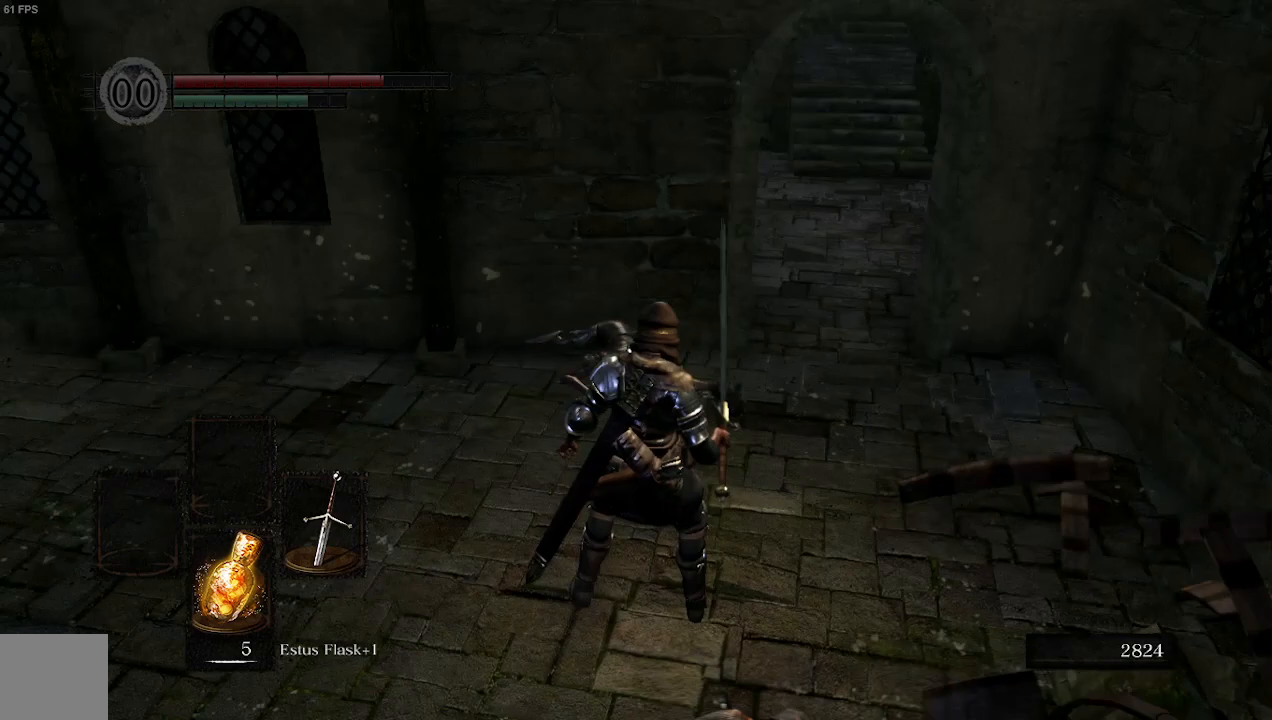
{"dt_ms": 500, "buttons": ["B"], "left_stick": "up", "right_stick": "right", "events": [[400, "right_stick", "right"]]}
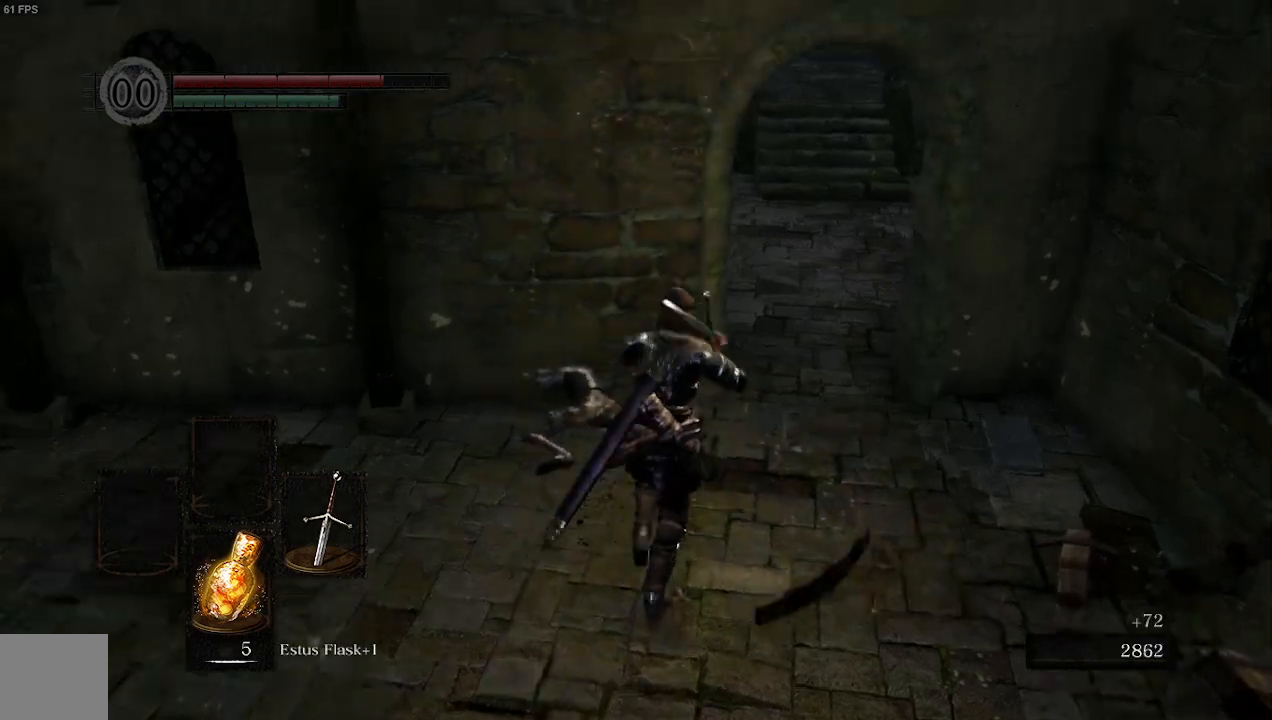
{"dt_ms": 500, "buttons": ["B"], "left_stick": "up", "right_stick": "center", "events": [[367, "right_stick", "center"]]}
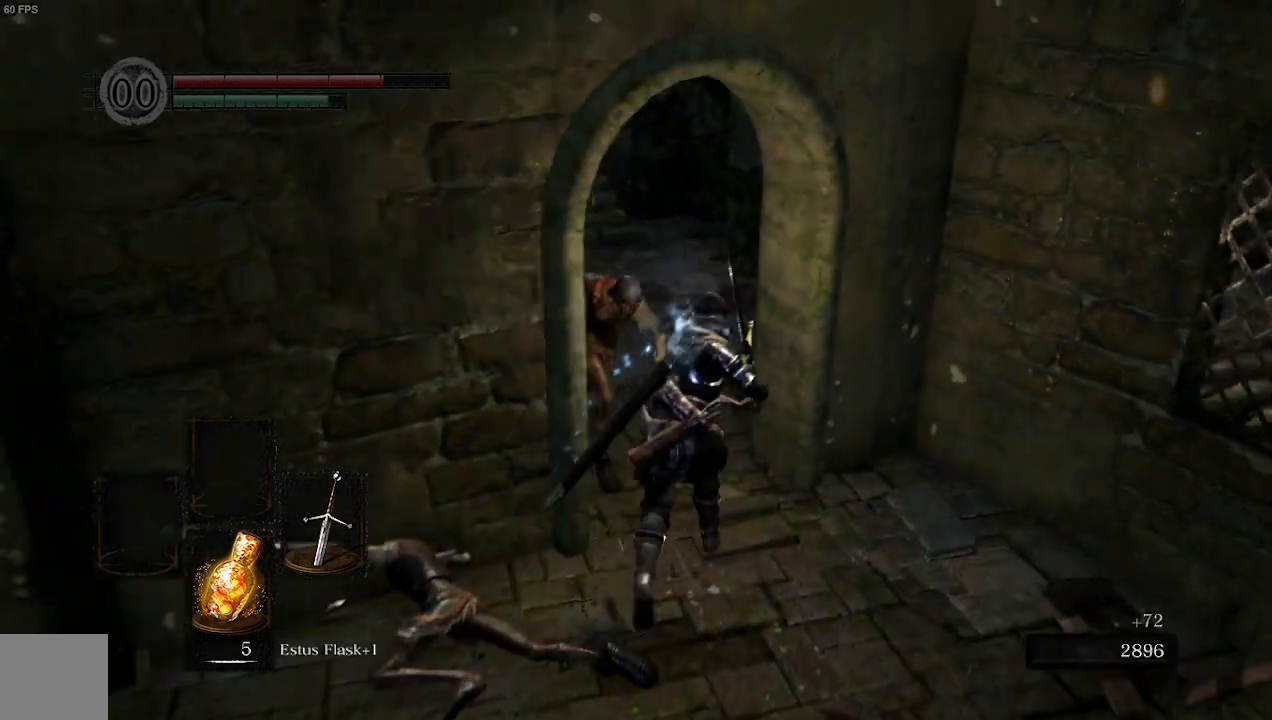
{"dt_ms": 500, "buttons": ["B"], "left_stick": "up-left", "right_stick": "right", "events": [[100, "right_stick", "right"], [433, "left_stick", "up-left"]]}
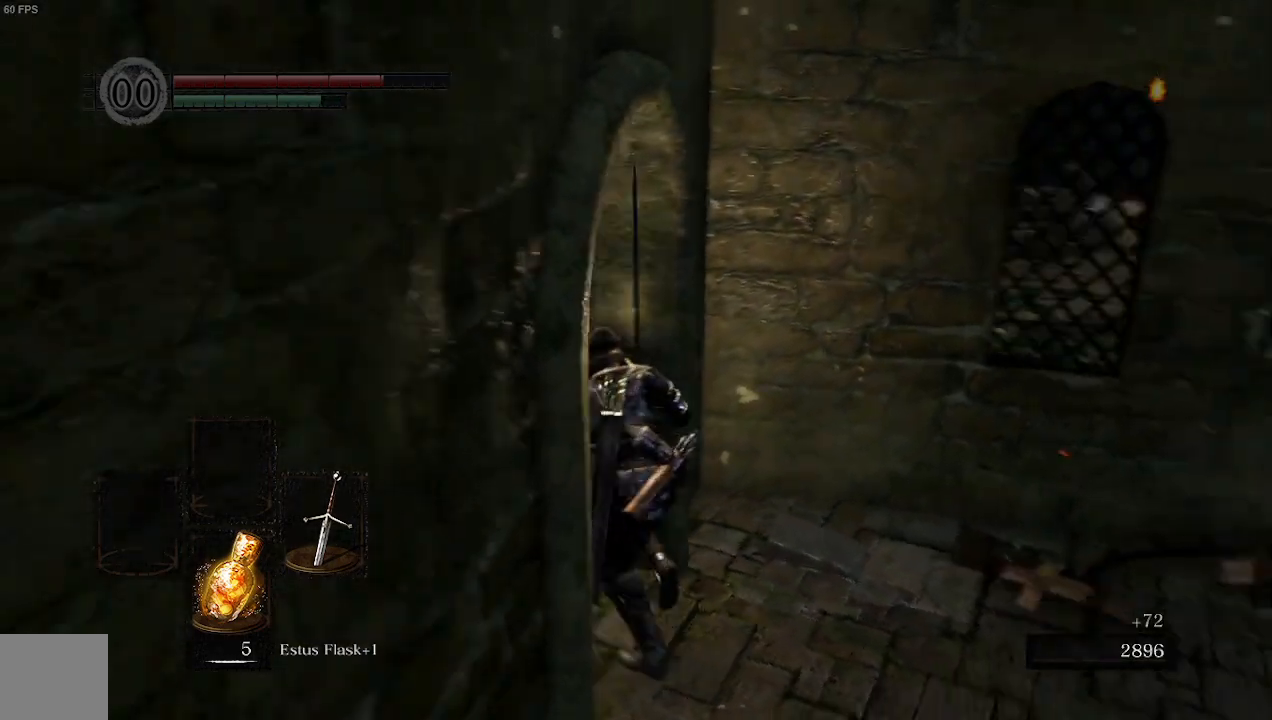
{"dt_ms": 500, "buttons": ["B"], "left_stick": "up-left", "right_stick": "left", "events": [[33, "right_stick", "center"], [200, "B", "up"], [200, "left_stick", "left"], [333, "right_stick", "left"], [400, "left_stick", "up-left"], [433, "B", "down"]]}
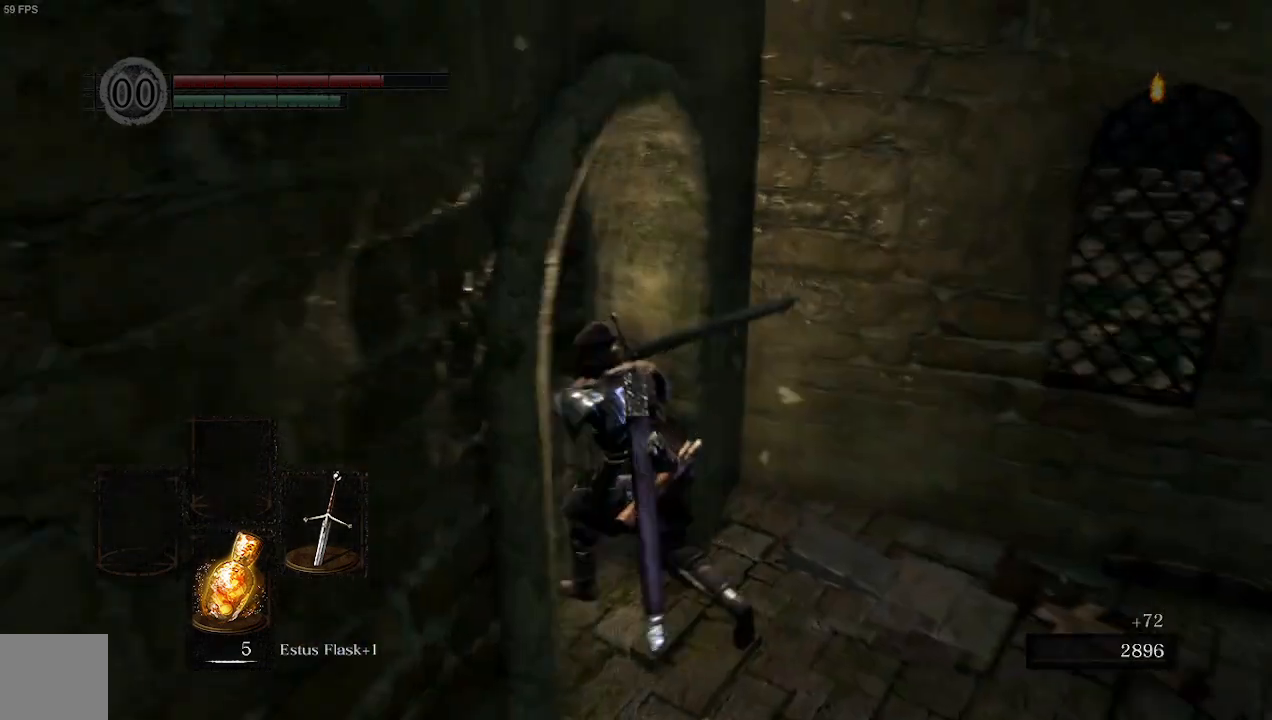
{"dt_ms": 500, "buttons": [], "left_stick": "up-left", "right_stick": "center", "events": [[67, "B", "up"], [200, "right_stick", "center"]]}
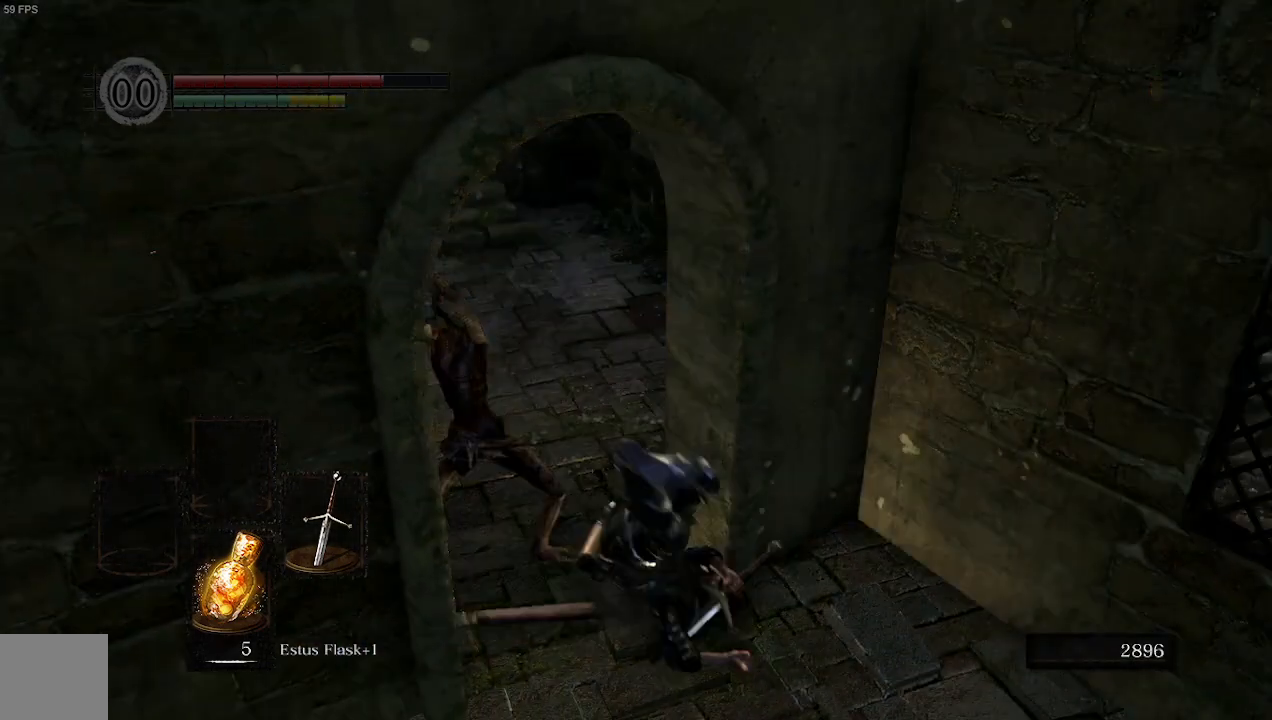
{"dt_ms": 500, "buttons": ["R1"], "left_stick": "up-left", "right_stick": "left", "events": [[233, "R1", "down"], [400, "R1", "up"], [467, "R1", "down"], [500, "right_stick", "left"]]}
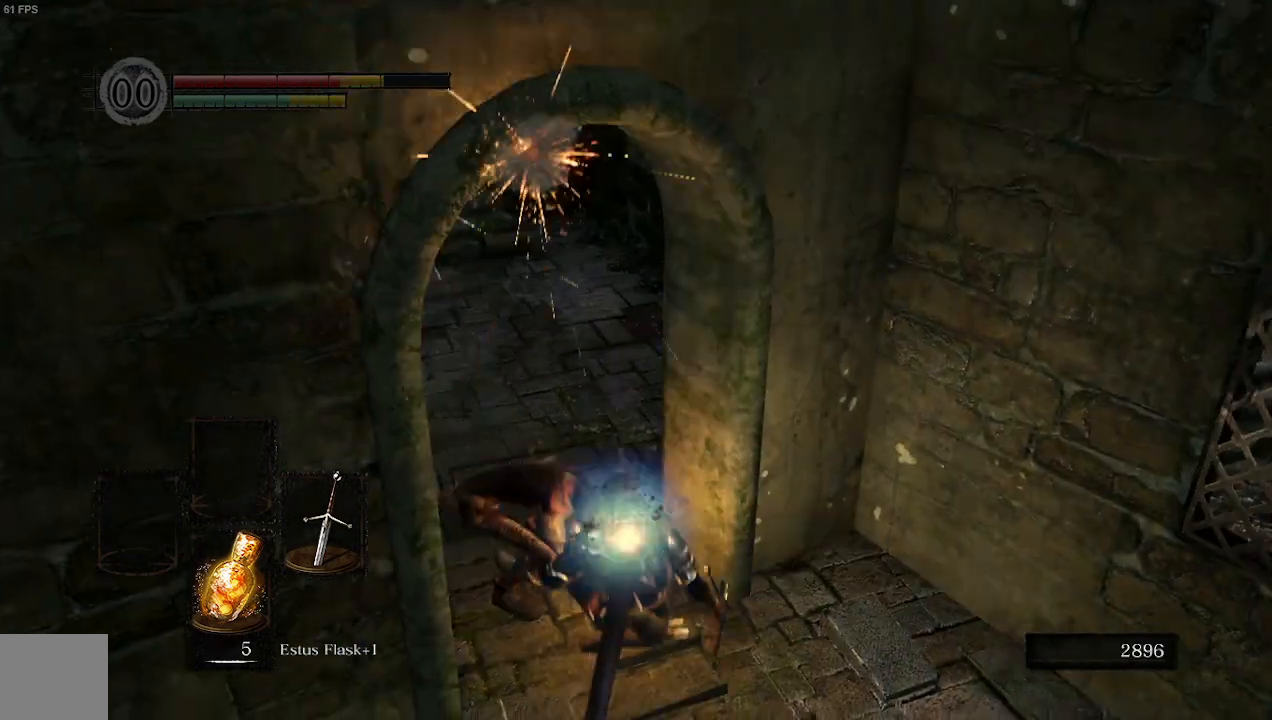
{"dt_ms": 500, "buttons": ["R1"], "left_stick": "up-left", "right_stick": "center", "events": [[100, "R1", "up"], [200, "R1", "down"], [200, "right_stick", "center"], [333, "R1", "up"], [467, "R1", "down"]]}
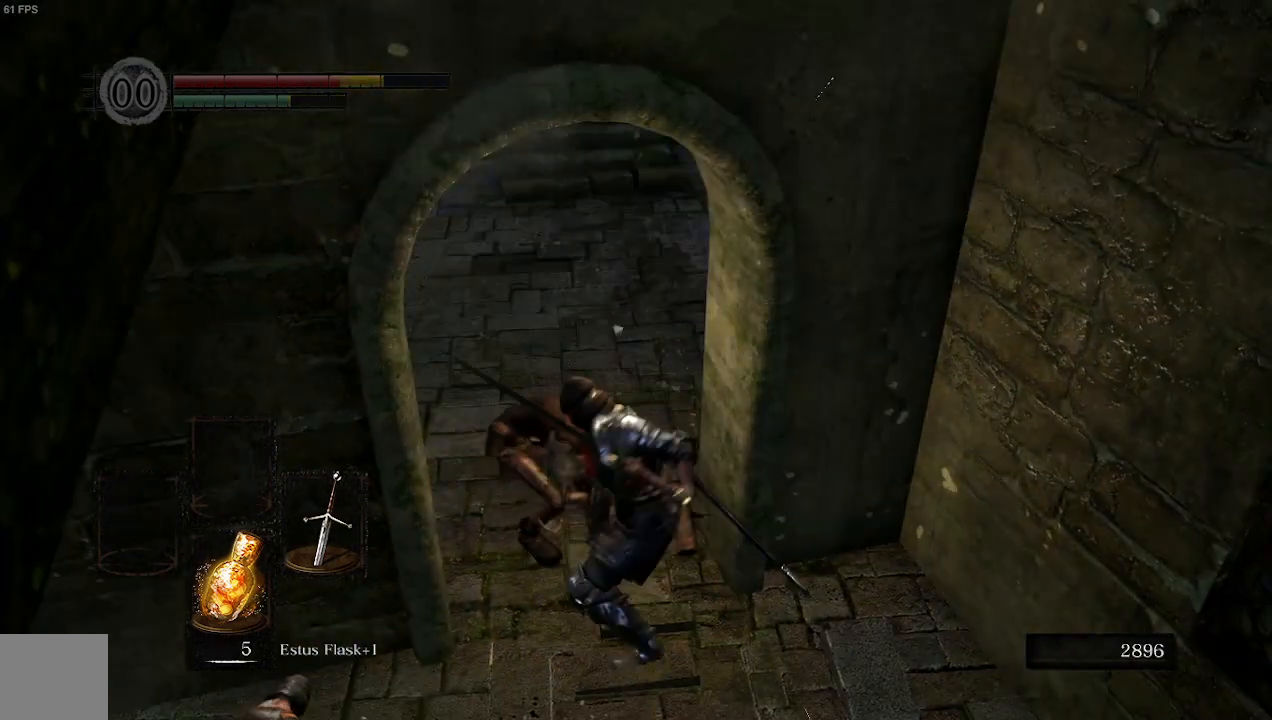
{"dt_ms": 500, "buttons": [], "left_stick": "up-left", "right_stick": "center", "events": [[100, "R1", "up"]]}
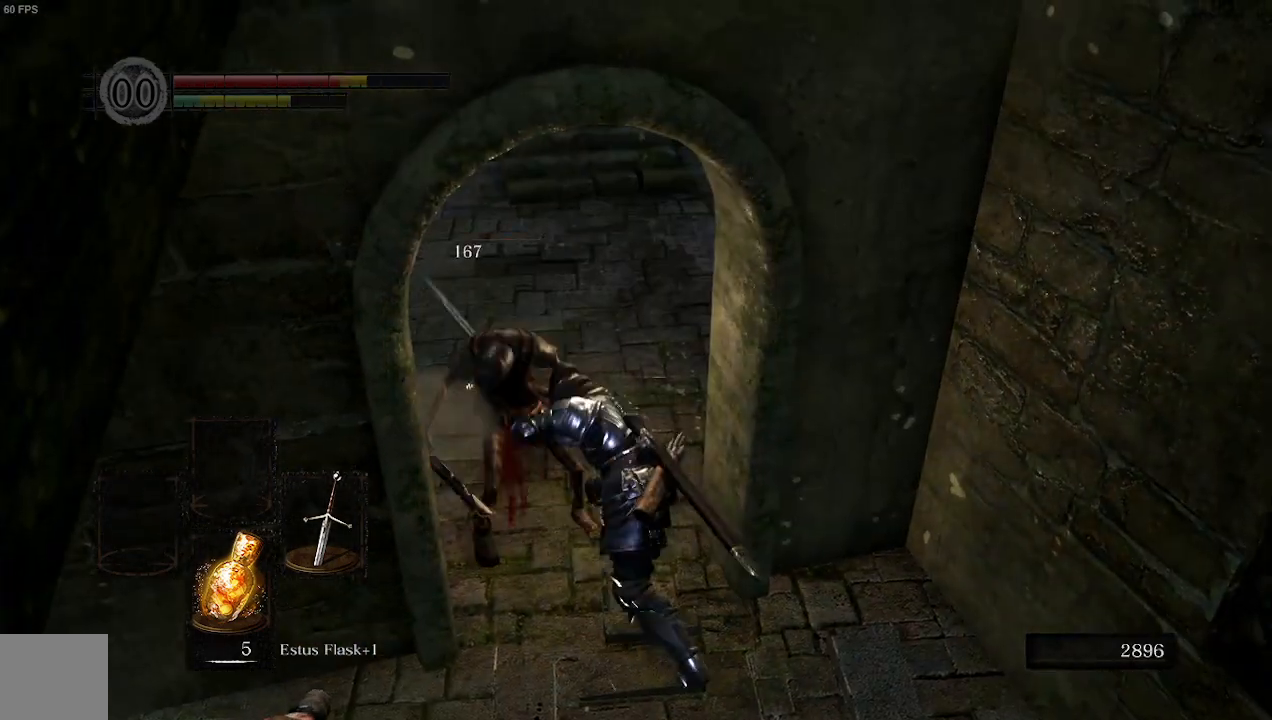
{"dt_ms": 500, "buttons": ["B"], "left_stick": "up-left", "right_stick": "center", "events": [[267, "B", "down"]]}
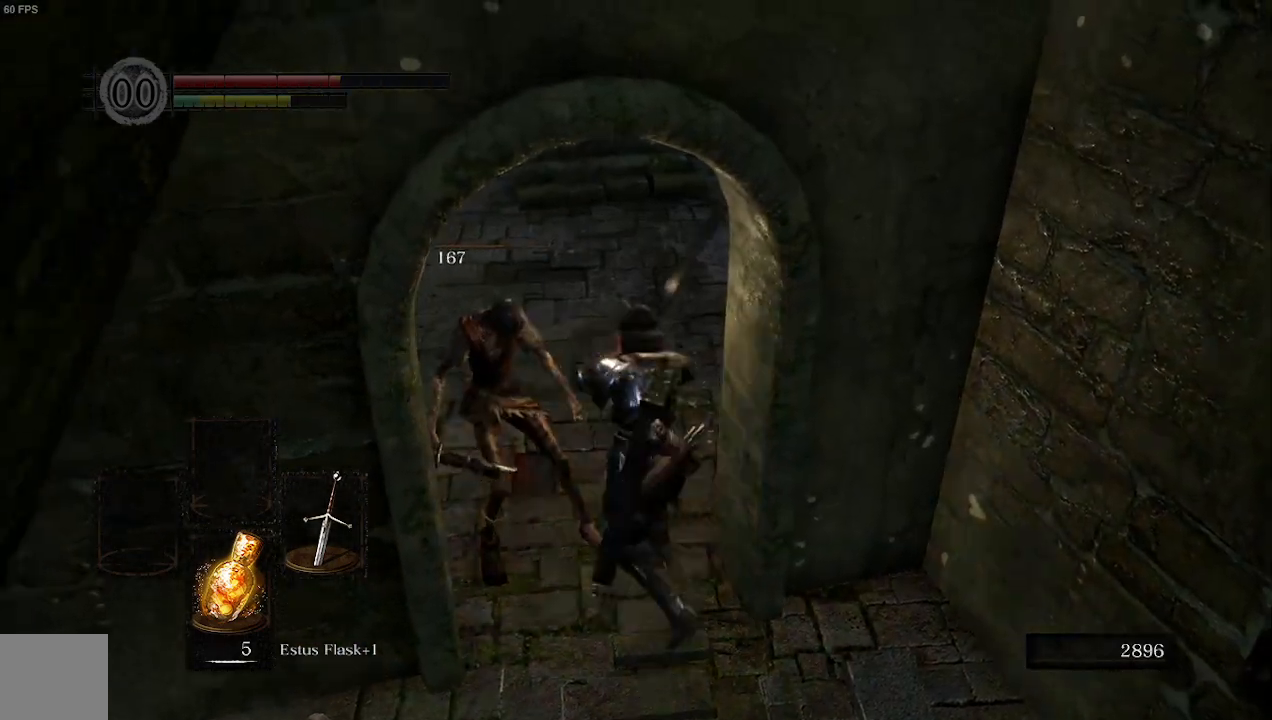
{"dt_ms": 500, "buttons": ["B"], "left_stick": "up-left", "right_stick": "right", "events": [[33, "right_stick", "right"]]}
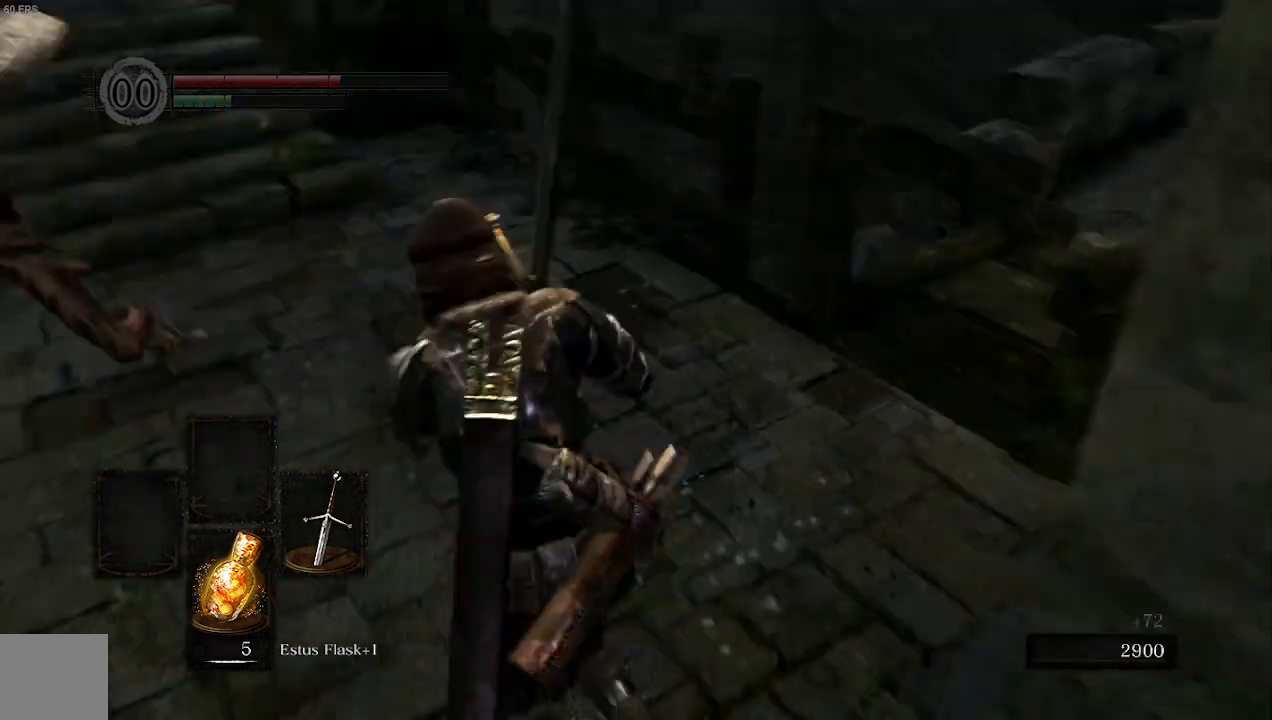
{"dt_ms": 500, "buttons": ["B"], "left_stick": "up-right", "right_stick": "right"}